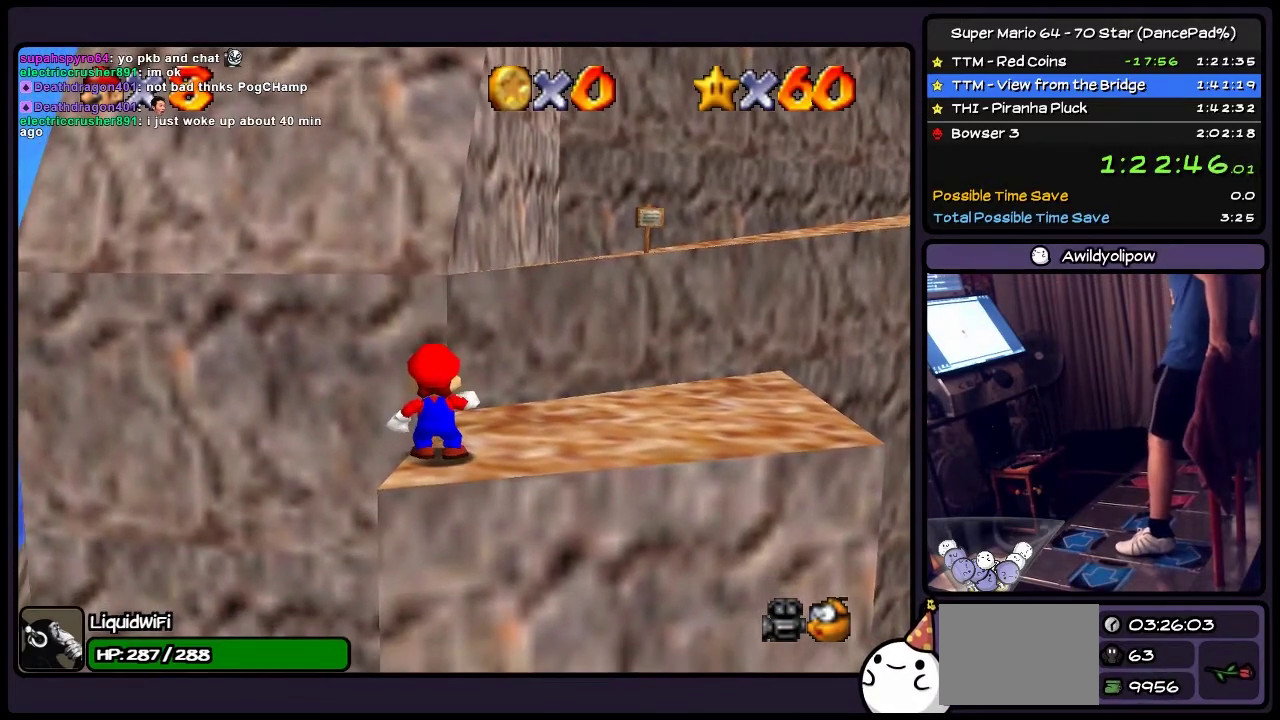
Gameplay with a controller (Nintendo layout); each line is a JSON object with the inputs held at the frame after it. "events" lists button and stick changes between this image and that frame as [ms after this image, input, new state], when the widget could be followed in between. Not read: L3 R3.
{"buttons": ["A", "DPAD_DOWN"], "events": [[167, "A", "down"], [400, "DPAD_DOWN", "down"]]}
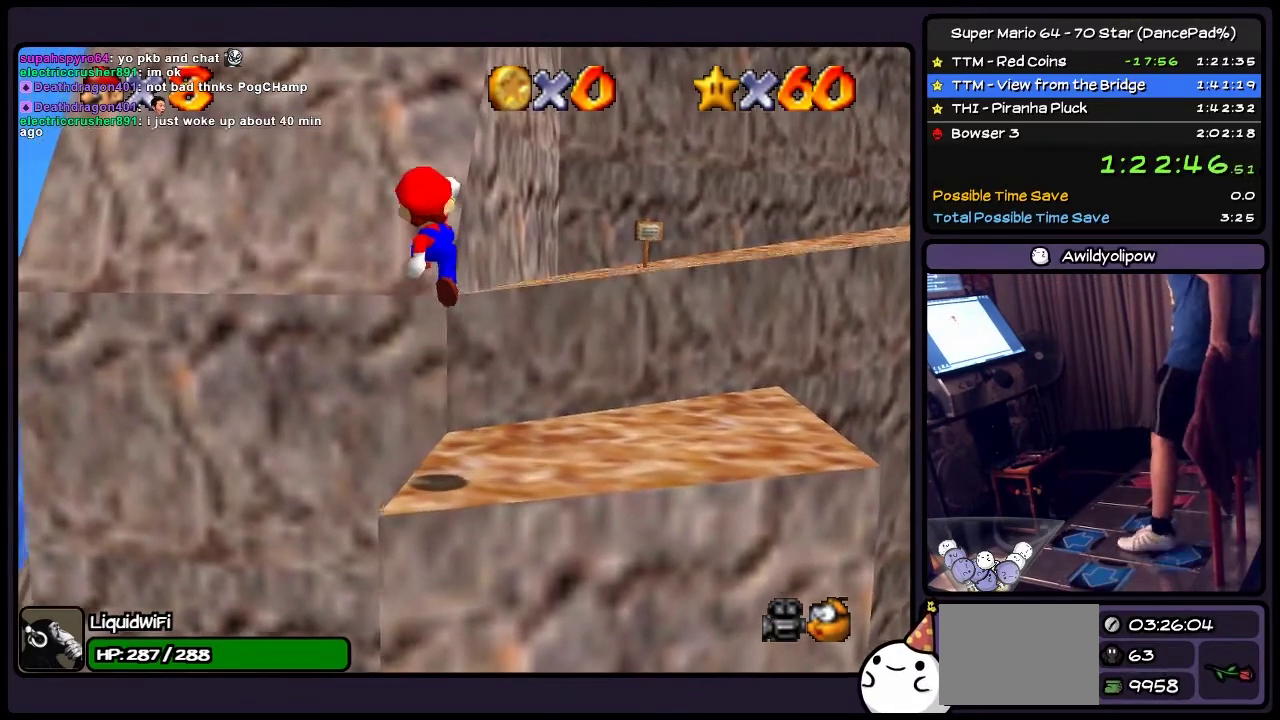
{"buttons": ["DPAD_RIGHT"], "events": [[167, "A", "up"], [267, "DPAD_DOWN", "up"], [334, "DPAD_RIGHT", "down"]]}
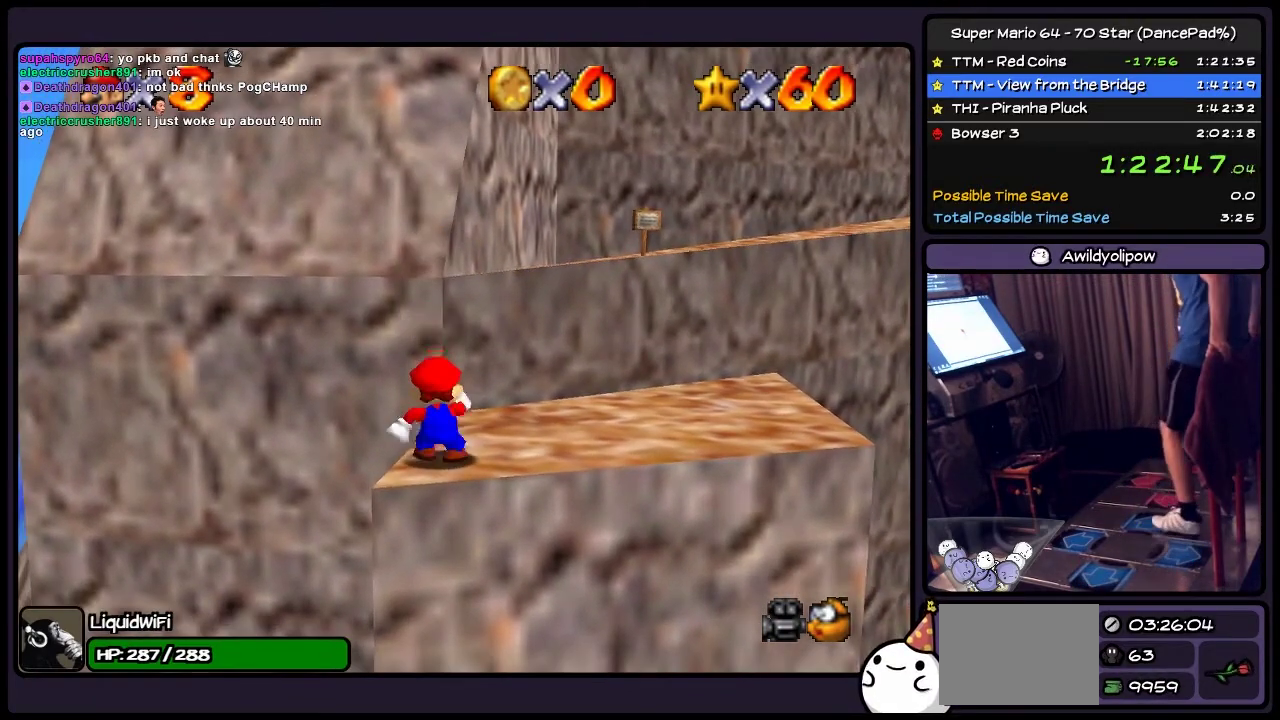
{"buttons": [], "events": [[100, "DPAD_RIGHT", "up"]]}
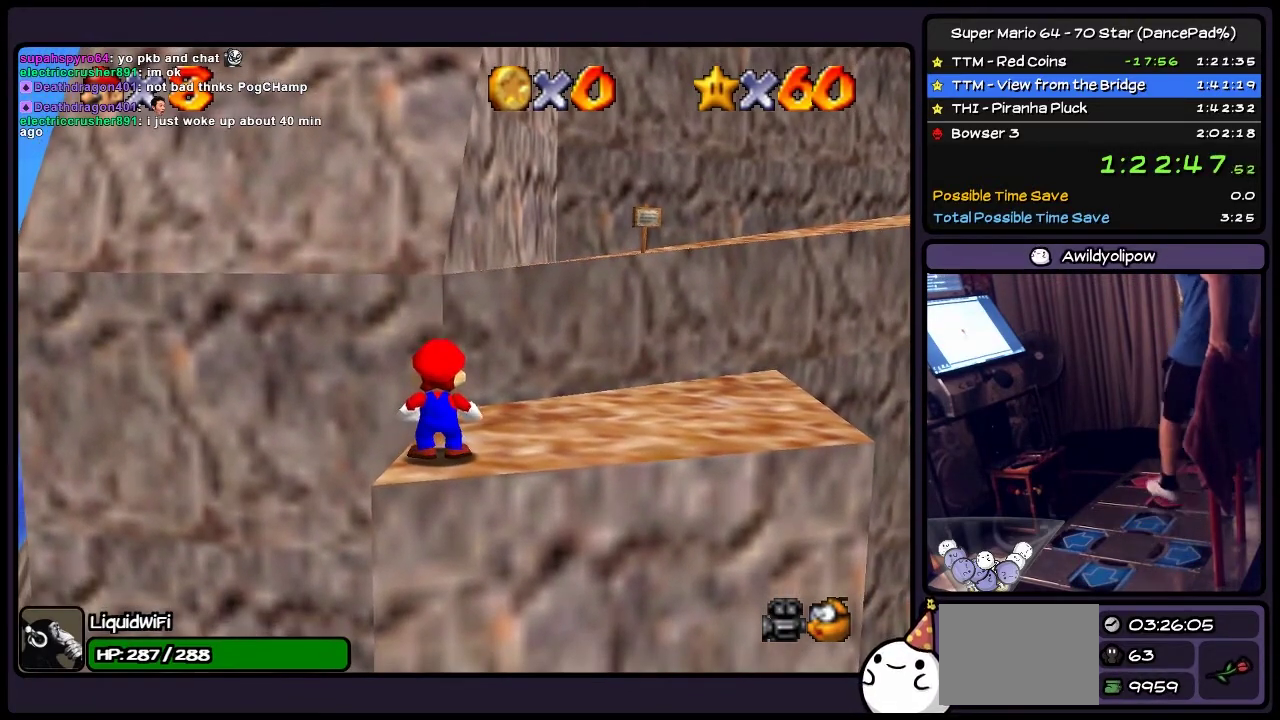
{"buttons": ["A", "B"], "events": [[267, "A", "down"], [501, "B", "down"]]}
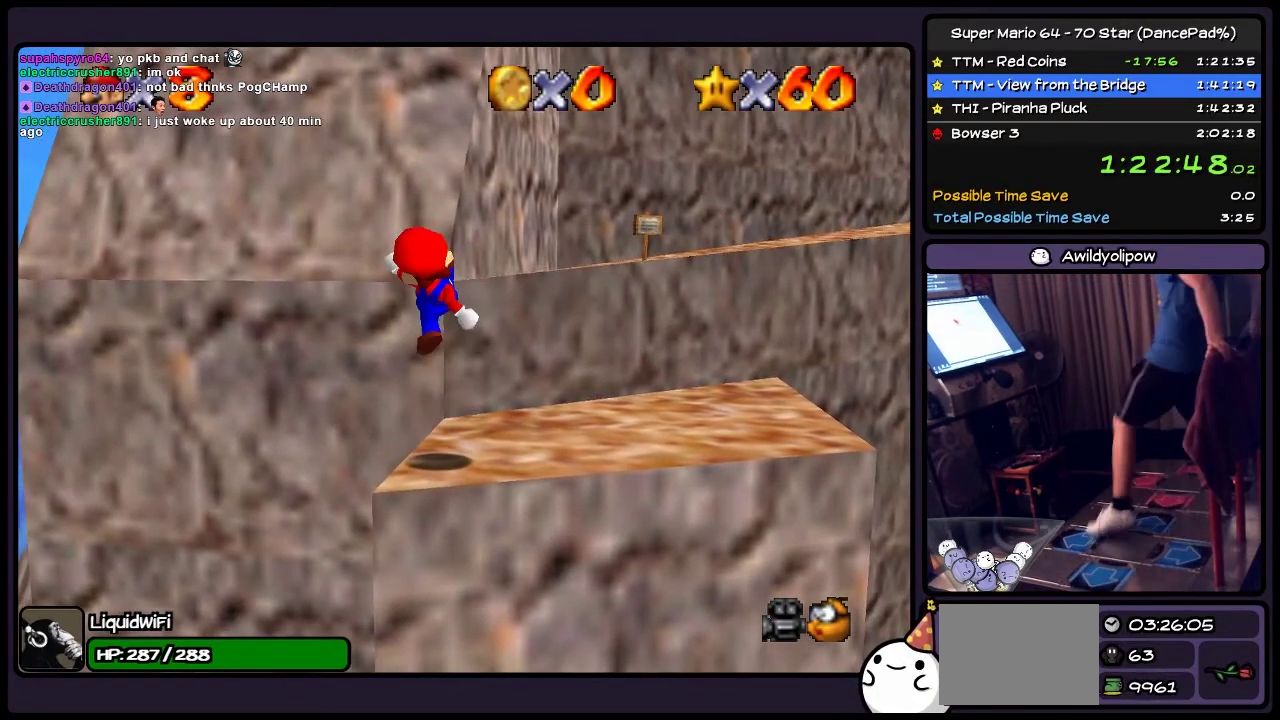
{"buttons": ["A", "DPAD_UP"], "events": [[133, "B", "up"], [267, "A", "up"], [267, "DPAD_UP", "down"], [400, "A", "down"]]}
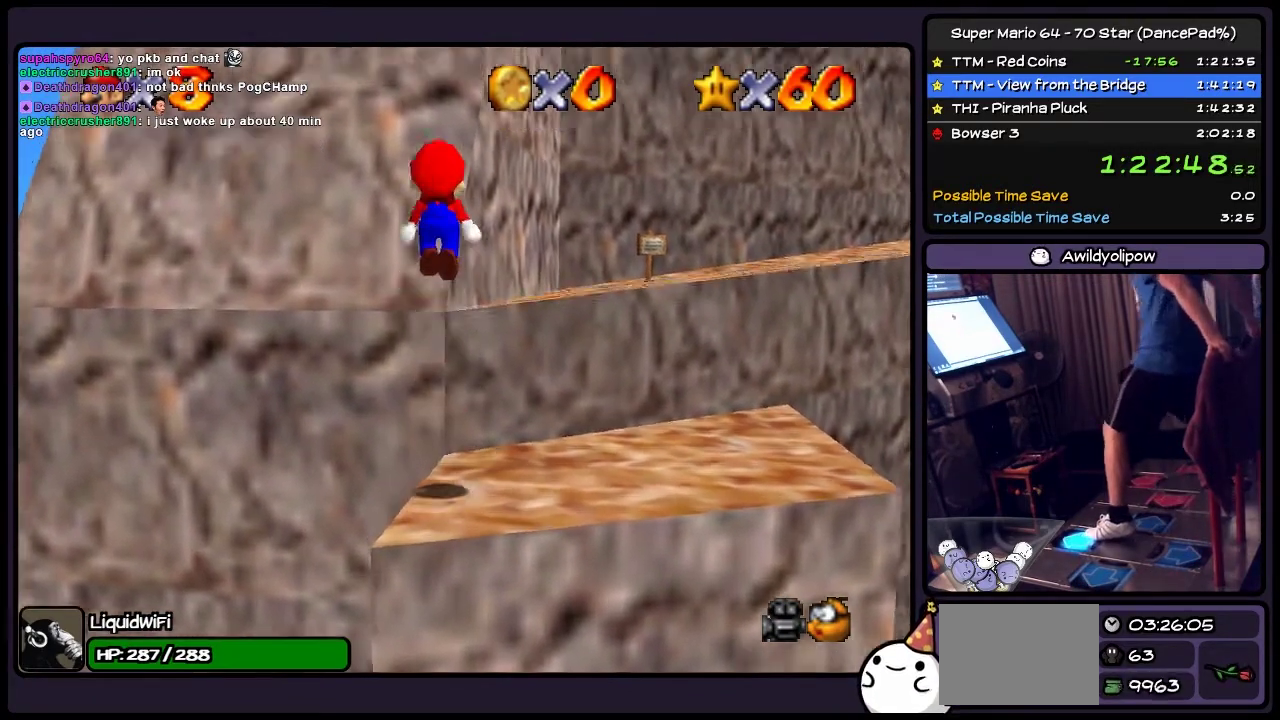
{"buttons": ["DPAD_UP"], "events": [[434, "A", "up"]]}
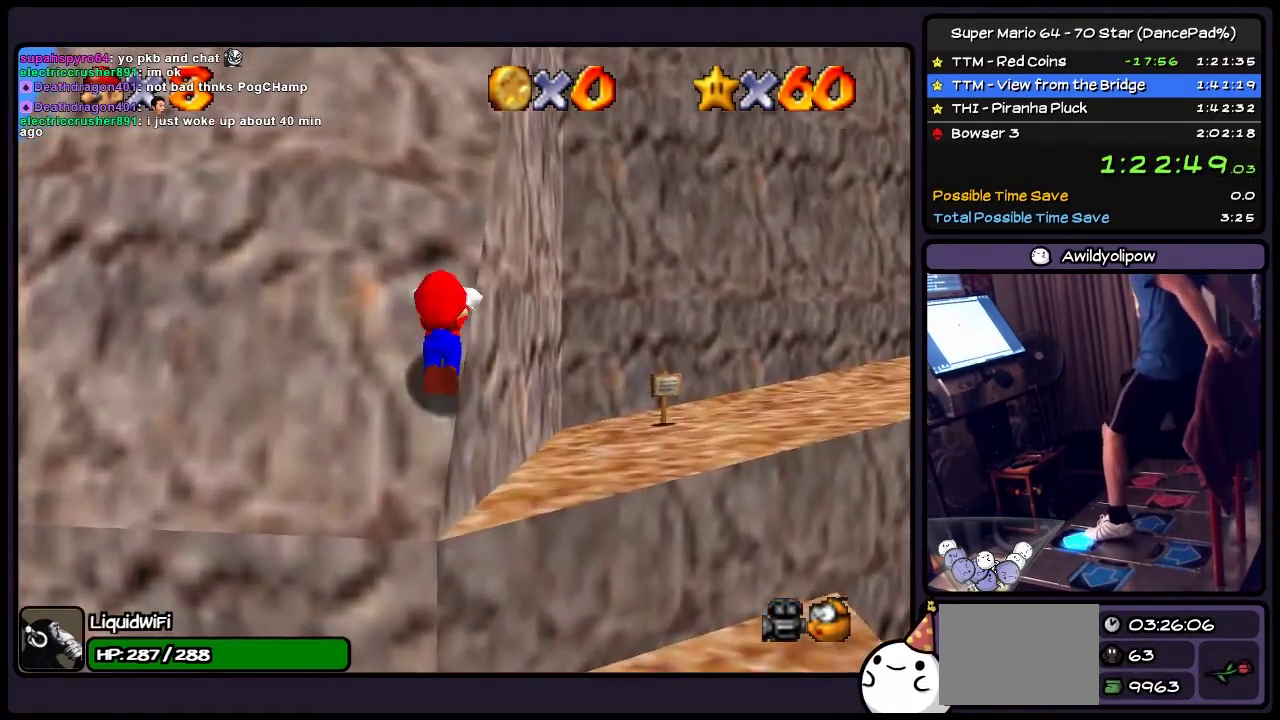
{"buttons": ["A", "DPAD_UP"], "events": [[66, "A", "down"]]}
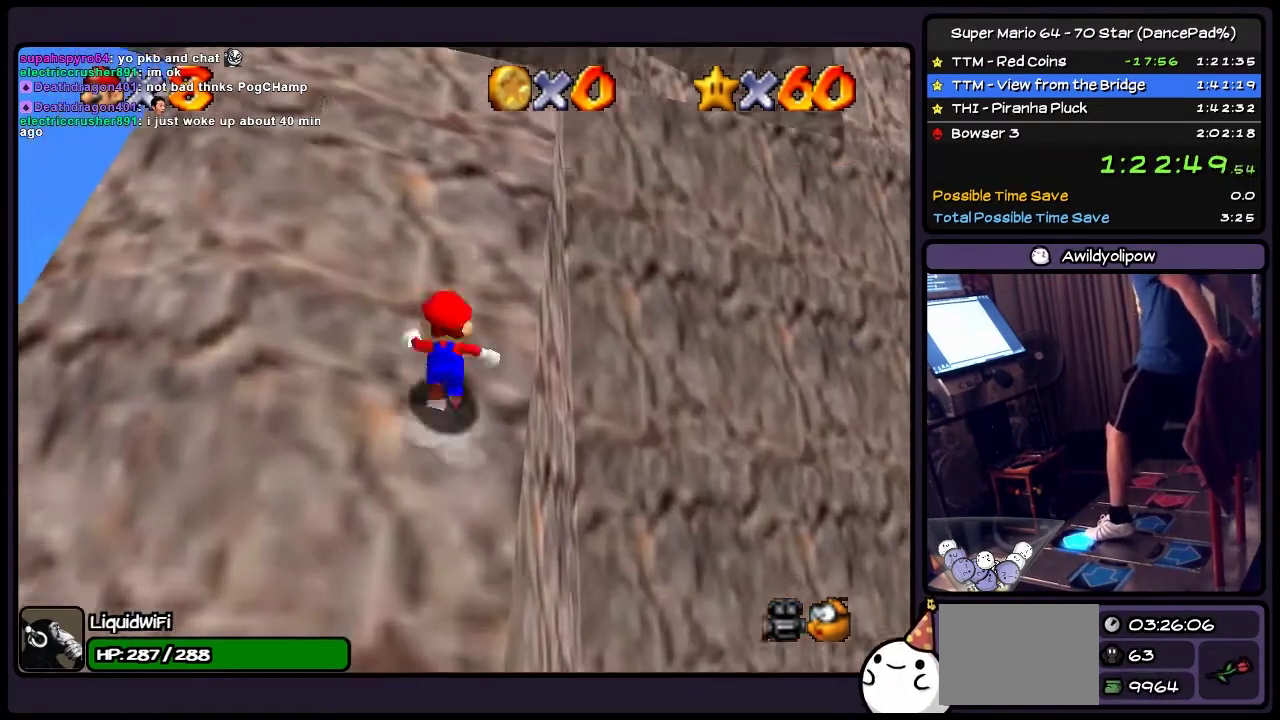
{"buttons": ["A", "DPAD_UP"], "events": [[267, "A", "up"], [401, "A", "down"]]}
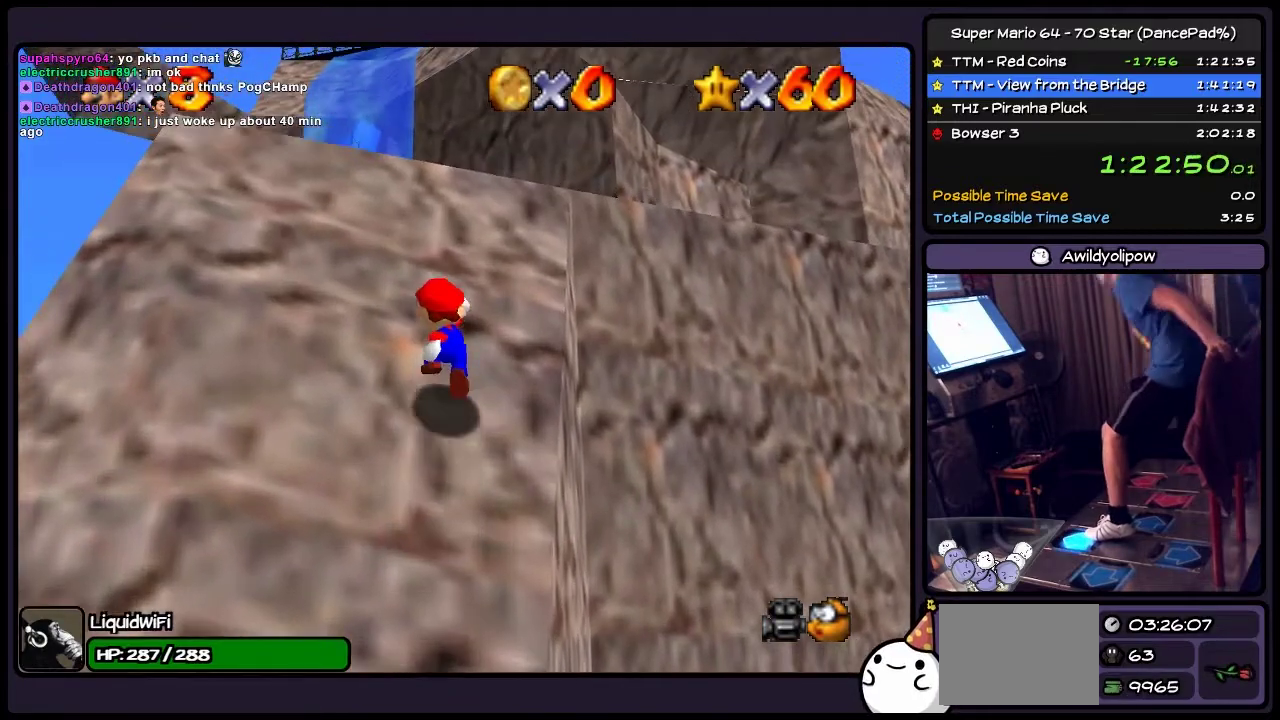
{"buttons": ["A", "B", "DPAD_UP"], "events": [[500, "B", "down"]]}
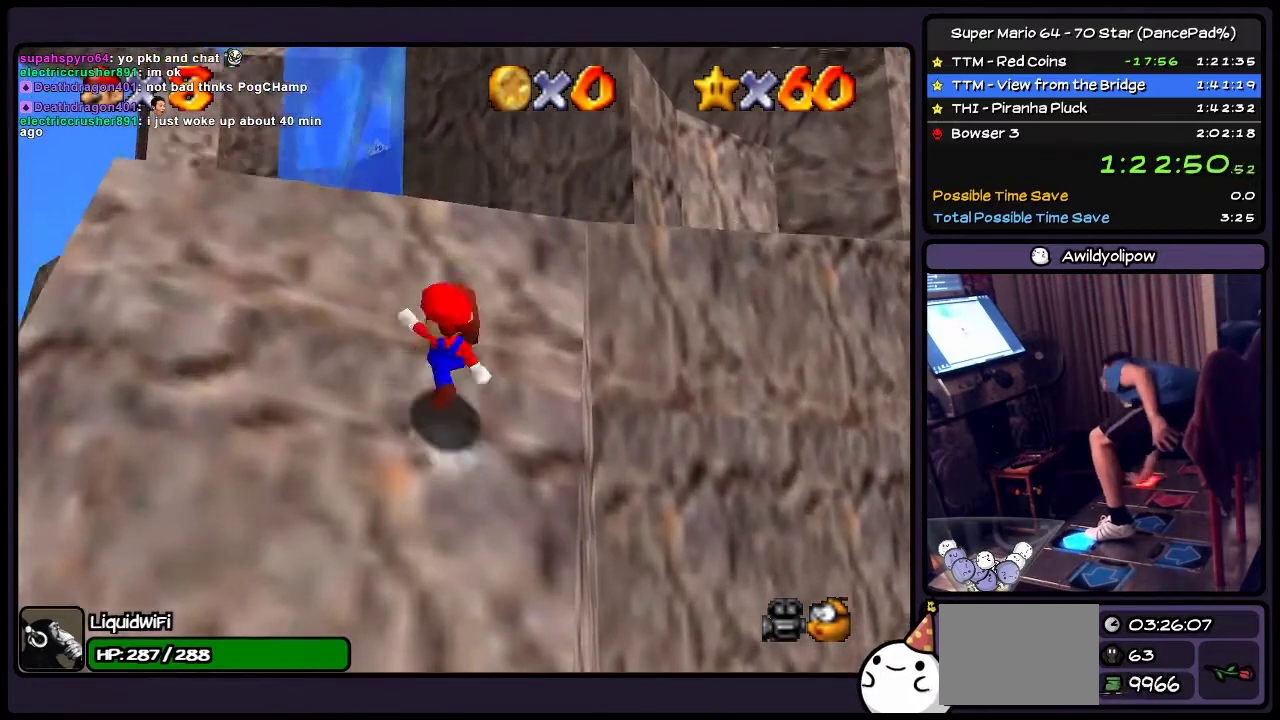
{"buttons": ["A", "B", "DPAD_UP"], "events": [[267, "B", "up"], [334, "B", "down"]]}
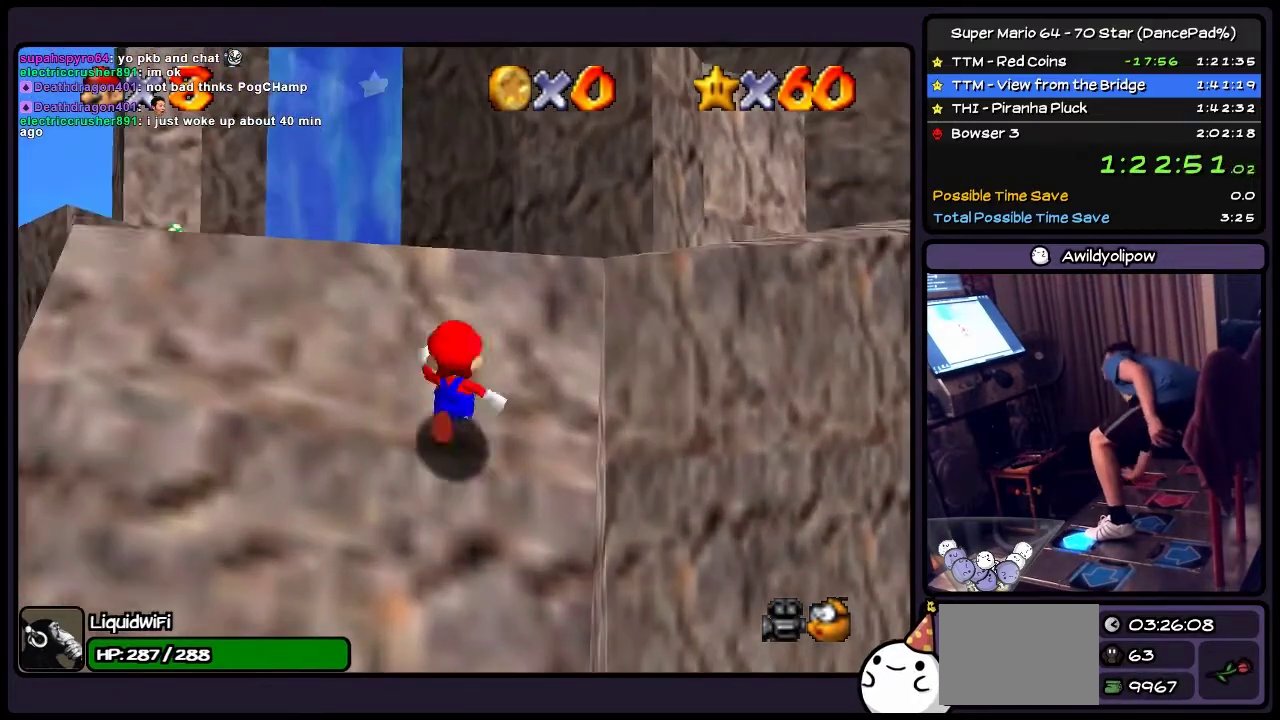
{"buttons": ["A", "B", "DPAD_UP"], "events": [[100, "B", "up"], [267, "B", "down"], [433, "B", "up"], [500, "B", "down"]]}
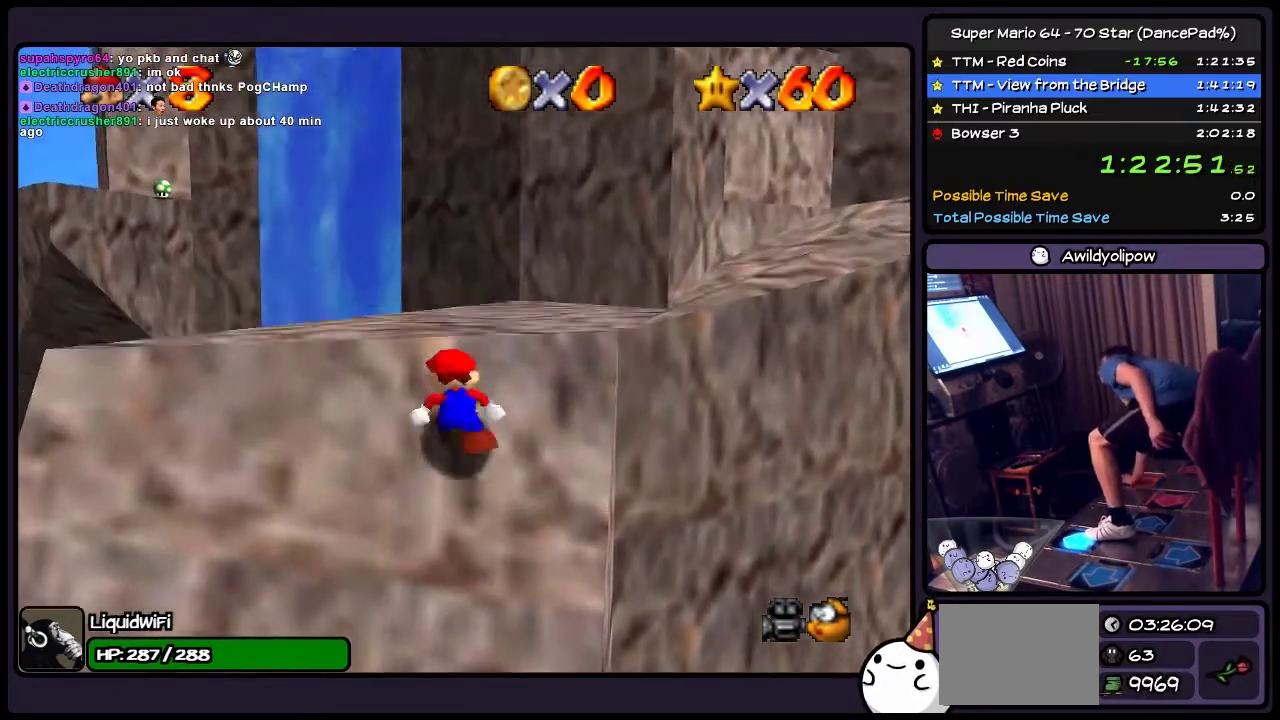
{"buttons": ["A", "DPAD_UP"], "events": [[167, "B", "up"], [267, "B", "down"], [401, "B", "up"]]}
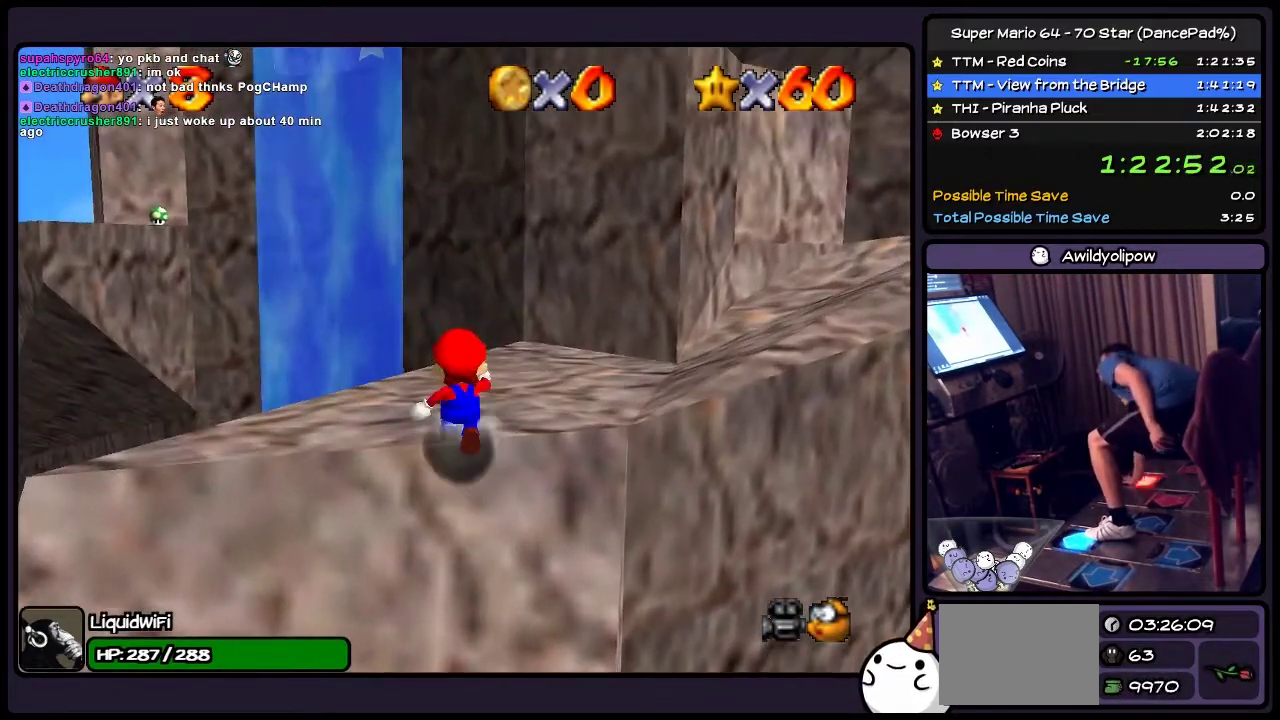
{"buttons": ["DPAD_UP"], "events": [[66, "B", "down"], [233, "B", "up"], [467, "A", "up"]]}
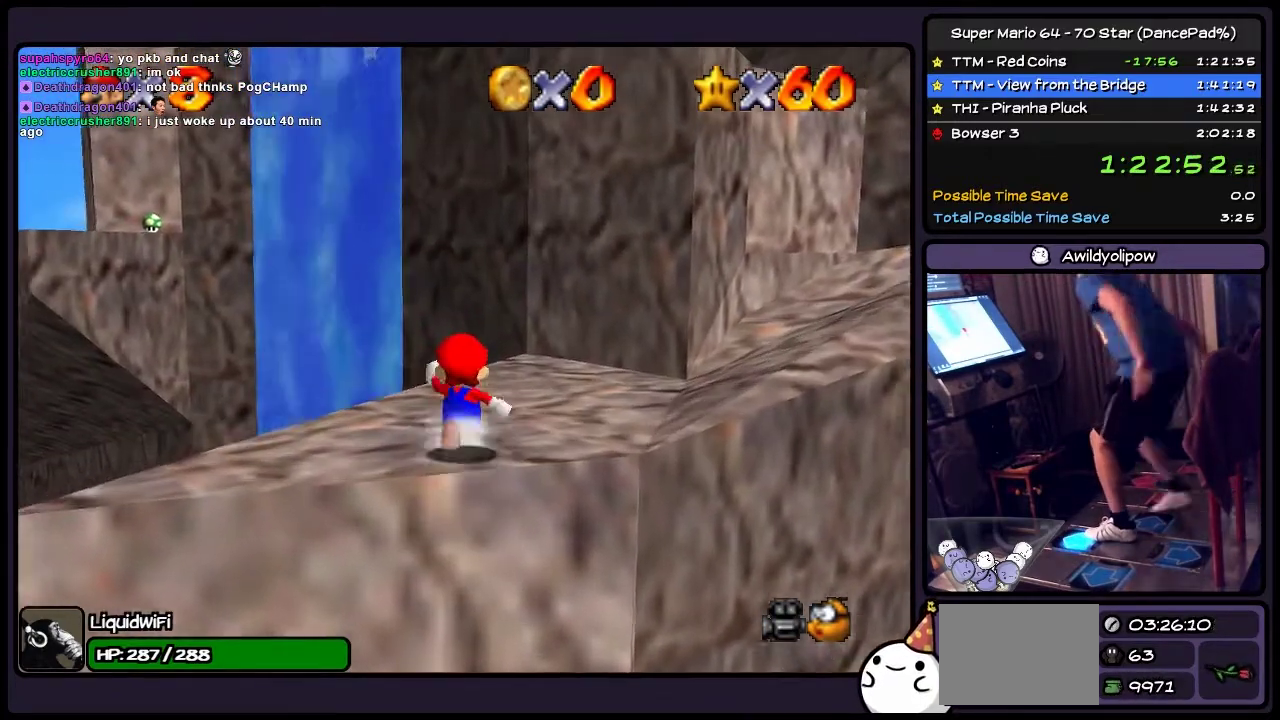
{"buttons": ["DPAD_UP", "DPAD_RIGHT"], "events": [[100, "DPAD_RIGHT", "down"]]}
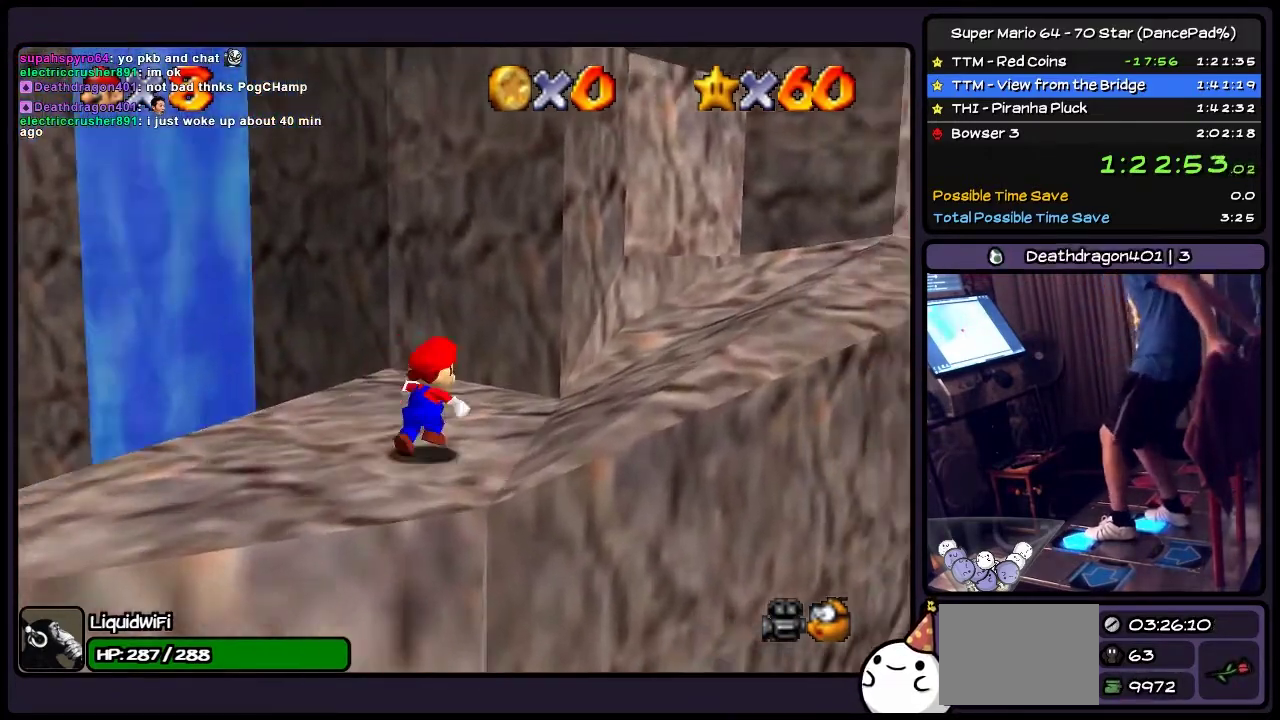
{"buttons": ["DPAD_UP", "DPAD_RIGHT"], "events": [[333, "DPAD_UP", "up"], [467, "DPAD_UP", "down"]]}
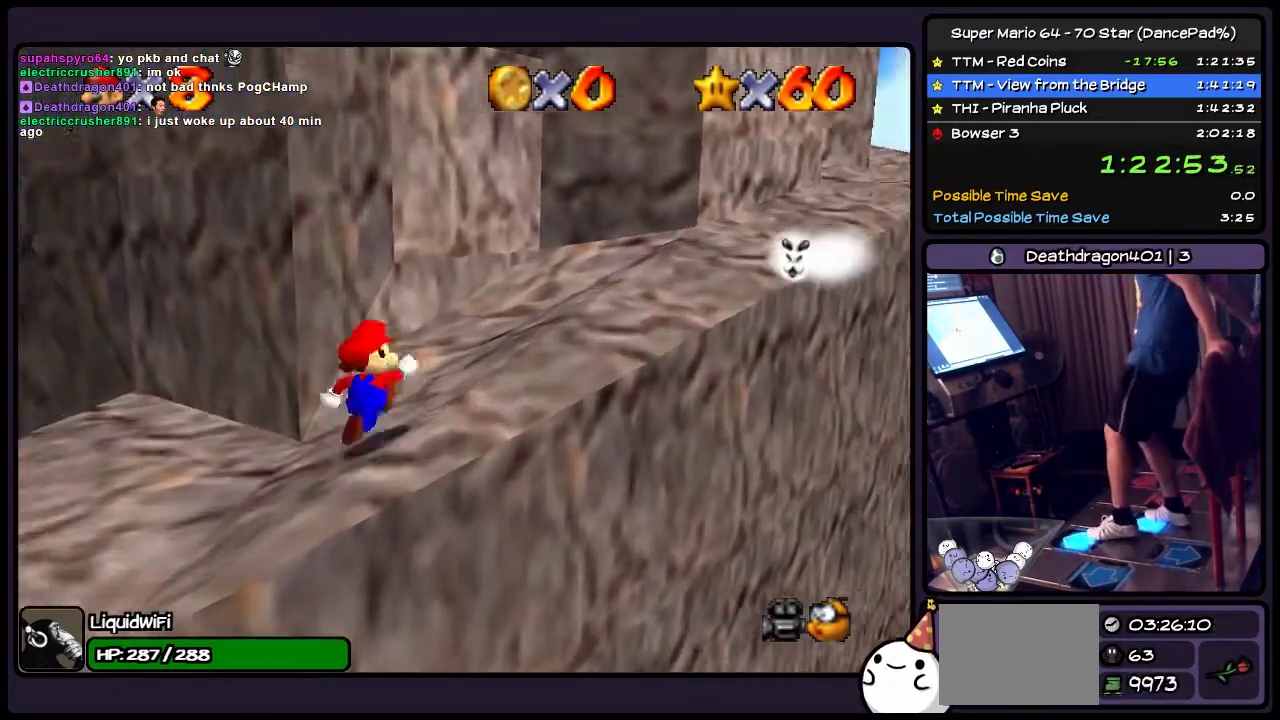
{"buttons": ["DPAD_UP", "DPAD_RIGHT"], "events": []}
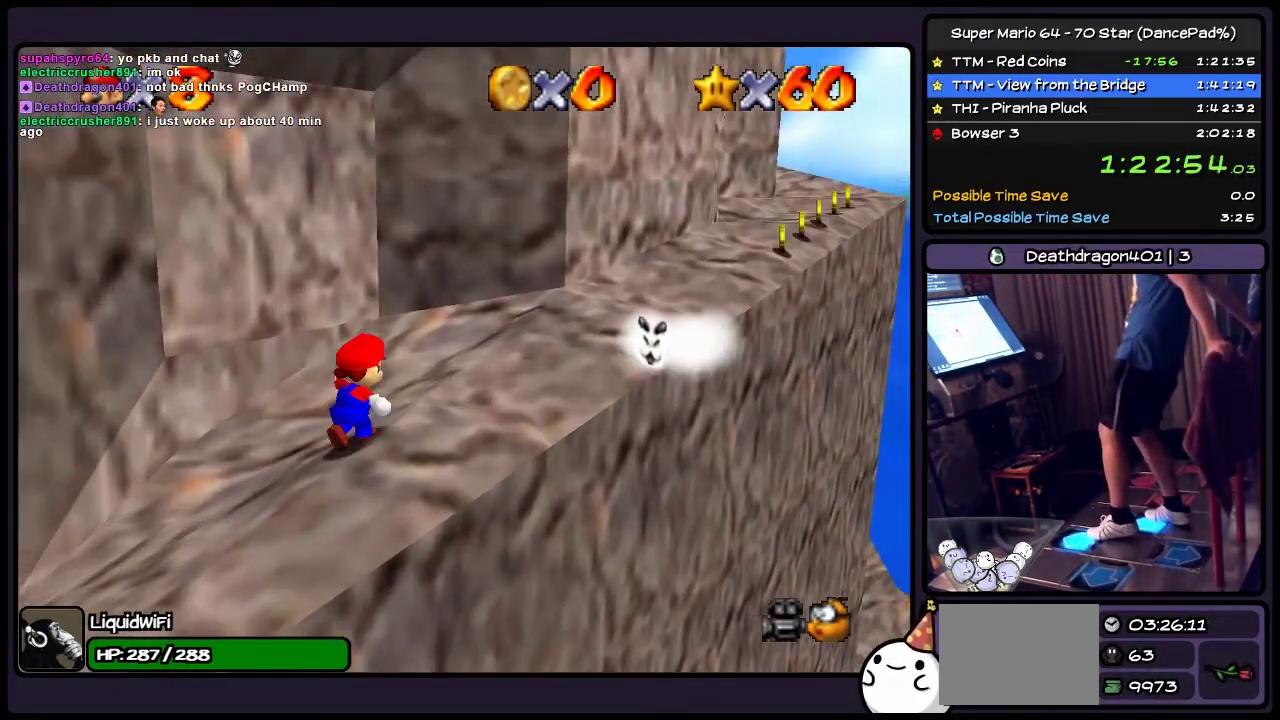
{"buttons": ["DPAD_UP", "DPAD_RIGHT"], "events": []}
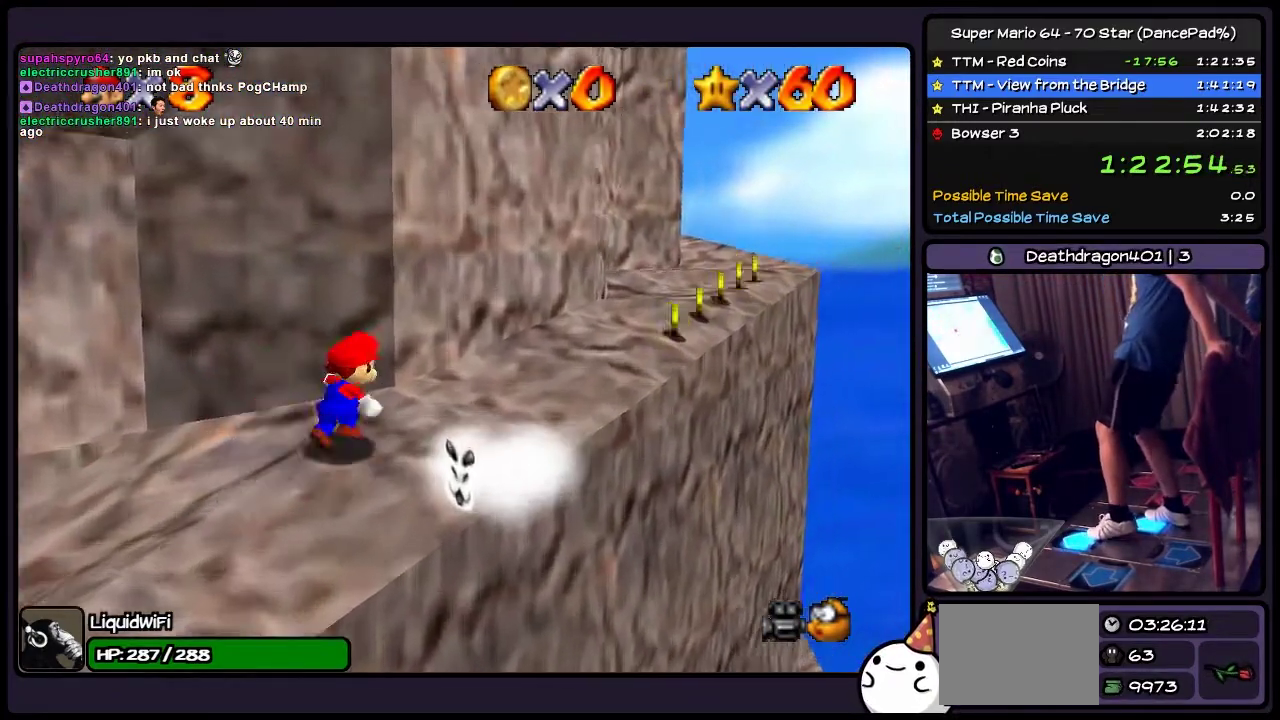
{"buttons": ["DPAD_UP", "DPAD_RIGHT"], "events": [[167, "DPAD_UP", "up"], [301, "DPAD_UP", "down"]]}
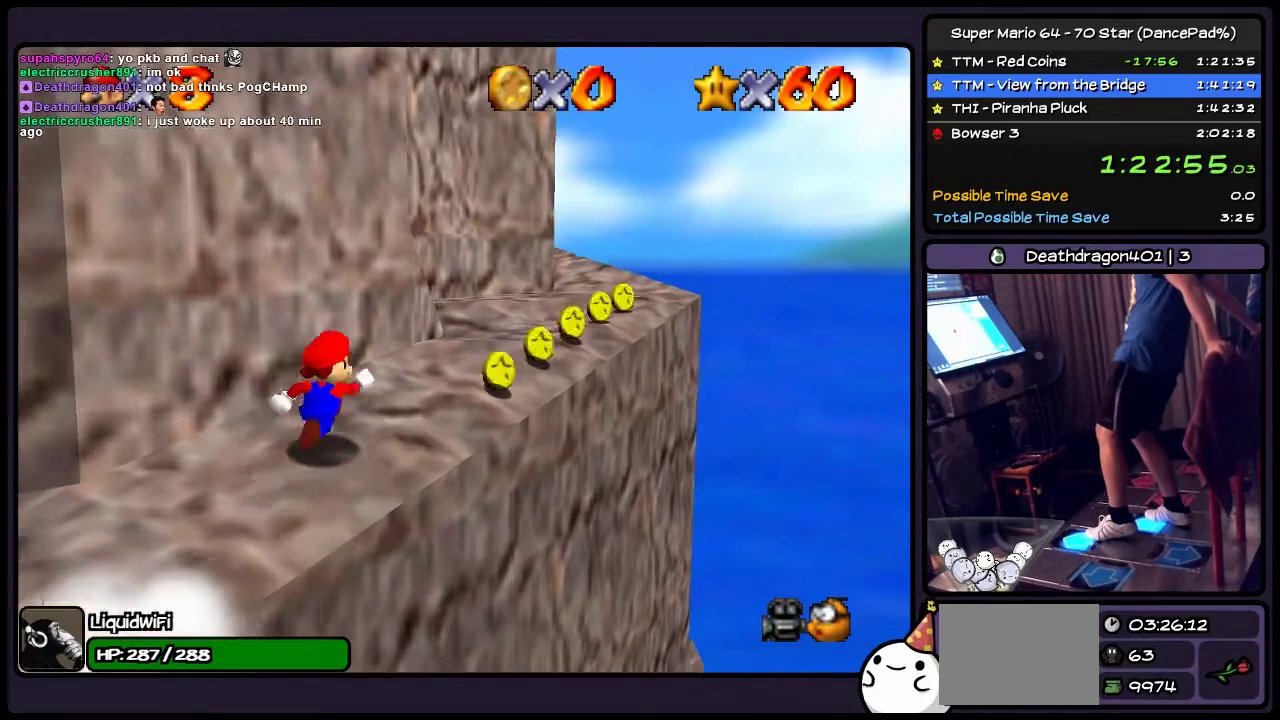
{"buttons": ["DPAD_UP", "DPAD_RIGHT"], "events": []}
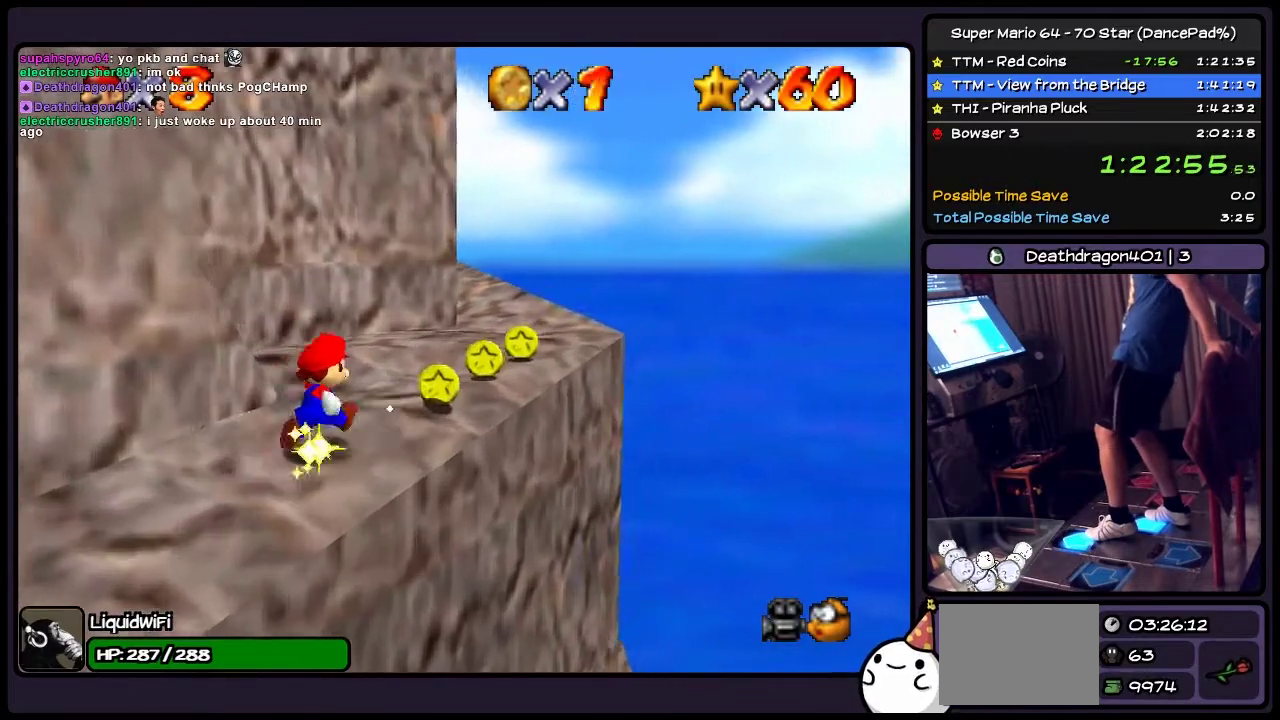
{"buttons": ["DPAD_UP", "DPAD_RIGHT"], "events": []}
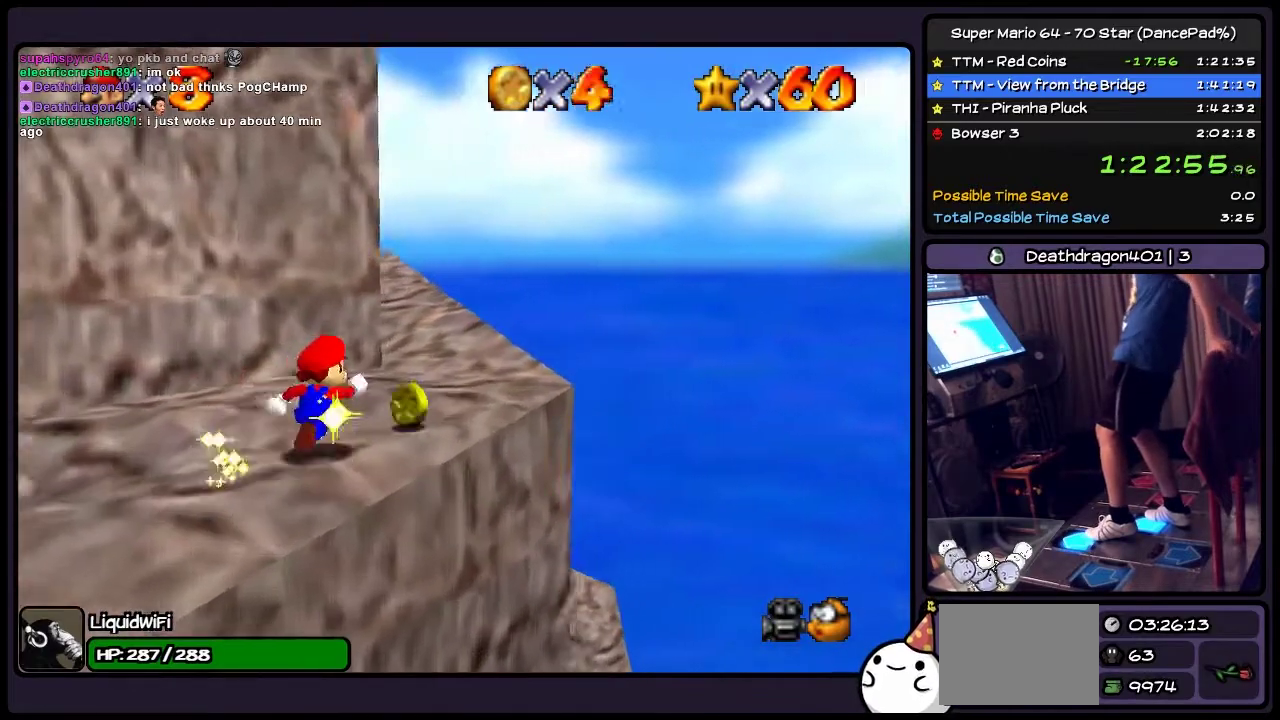
{"buttons": ["DPAD_UP", "DPAD_RIGHT"], "events": [[367, "DPAD_RIGHT", "up"], [501, "DPAD_RIGHT", "down"]]}
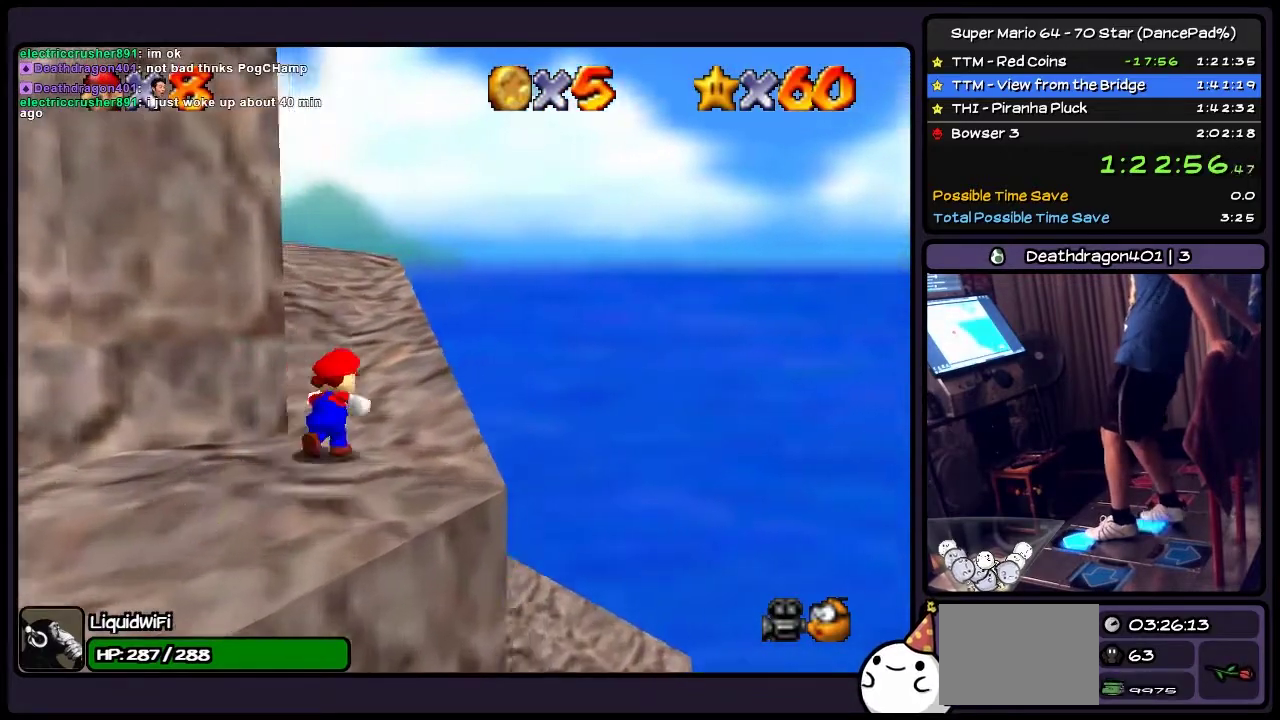
{"buttons": ["DPAD_UP"], "events": [[200, "DPAD_RIGHT", "up"]]}
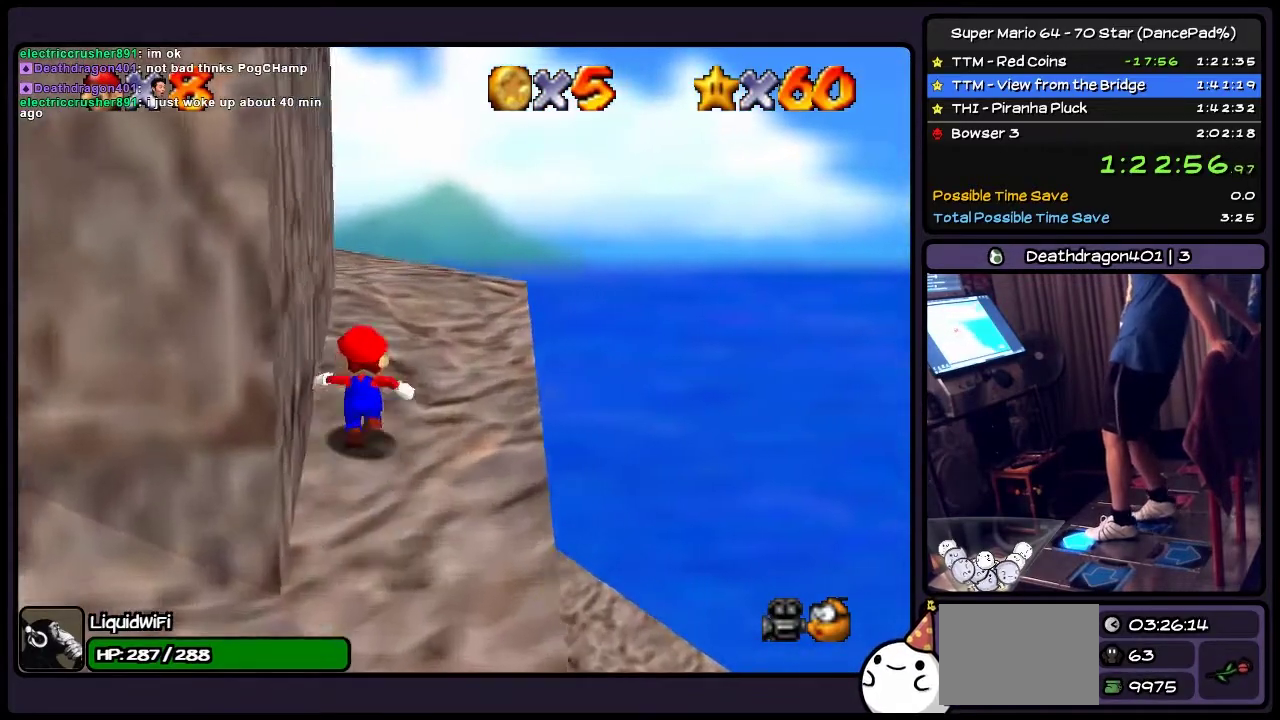
{"buttons": ["DPAD_UP"], "events": [[34, "DPAD_RIGHT", "down"], [301, "DPAD_RIGHT", "up"]]}
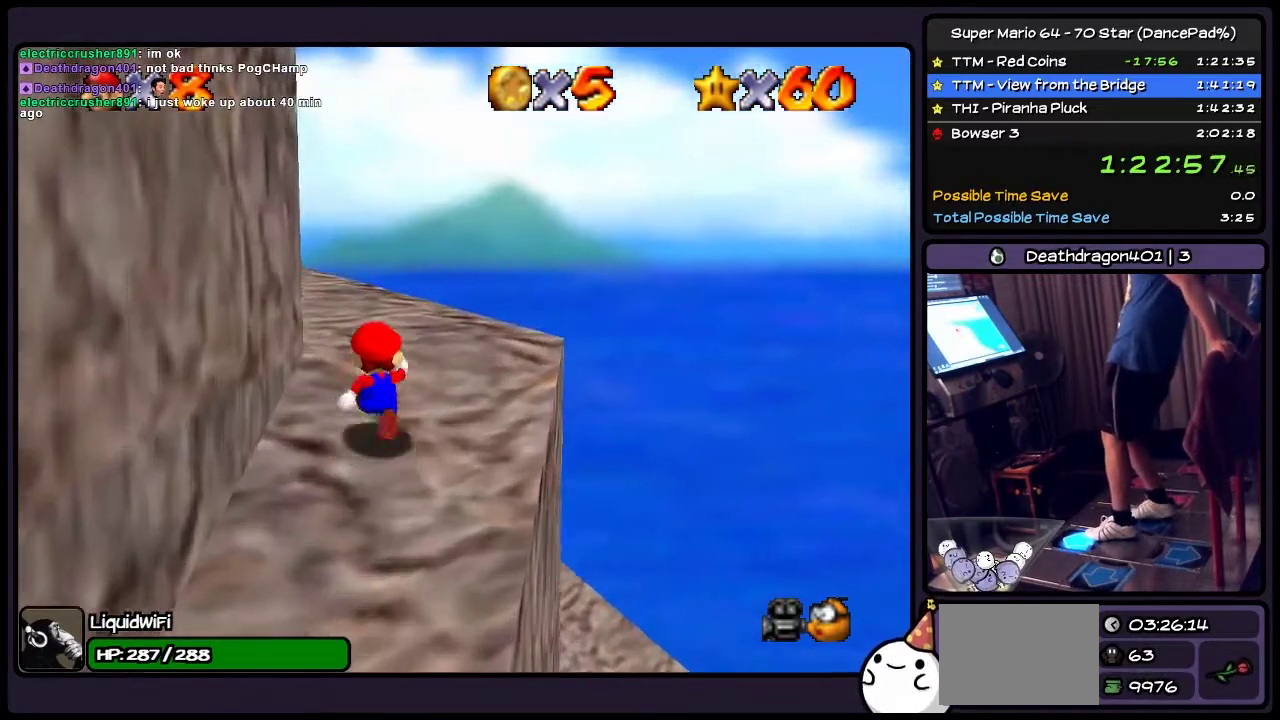
{"buttons": ["DPAD_UP"], "events": []}
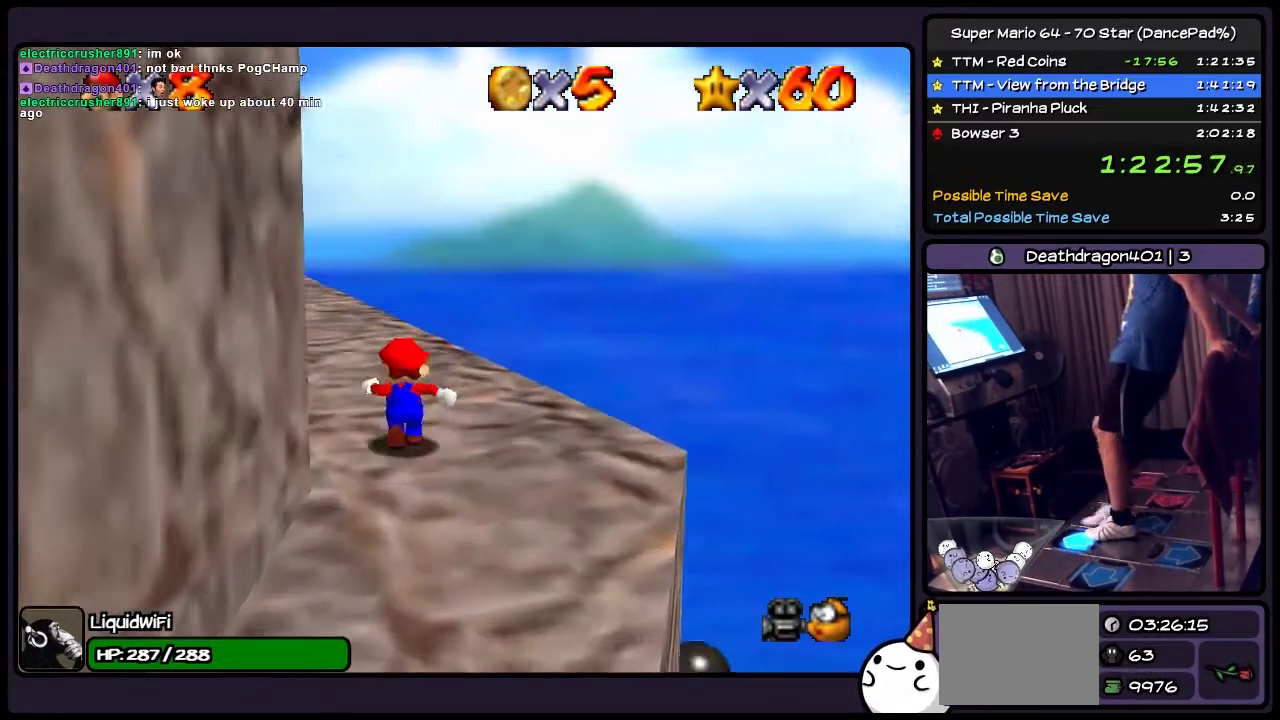
{"buttons": ["DPAD_UP", "DPAD_LEFT"], "events": [[468, "DPAD_LEFT", "down"]]}
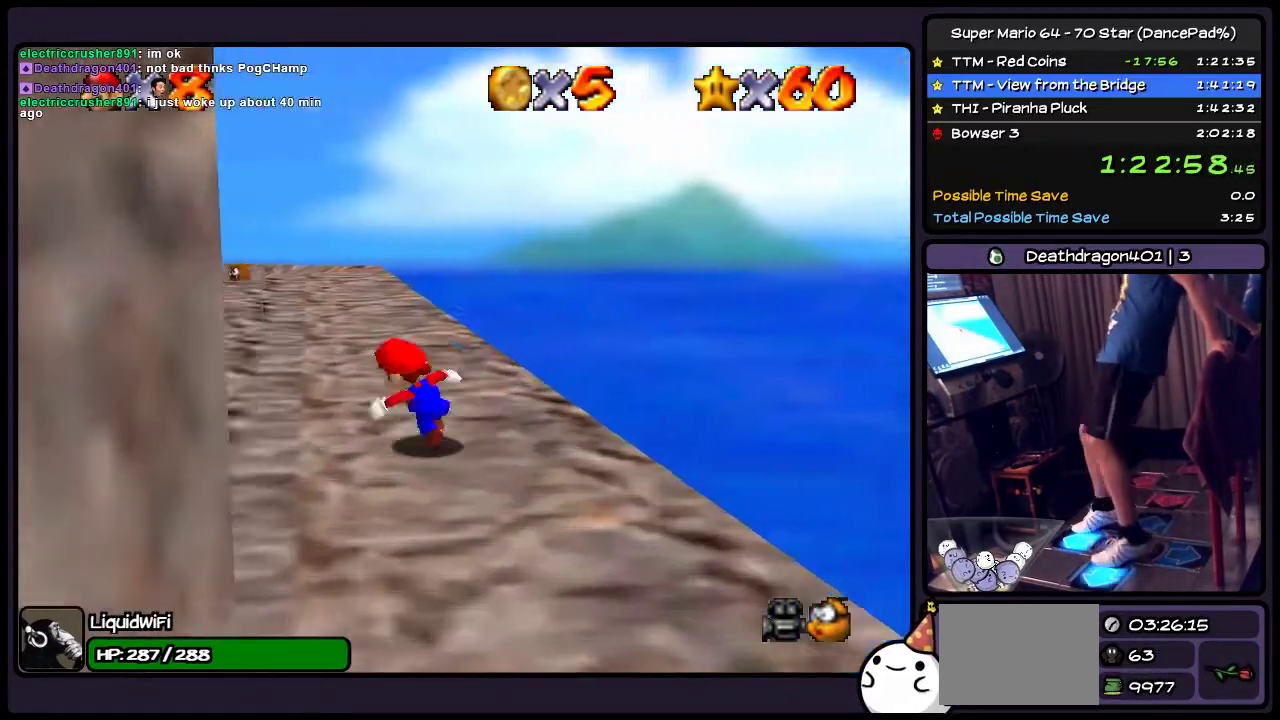
{"buttons": ["DPAD_UP"], "events": [[233, "DPAD_LEFT", "up"]]}
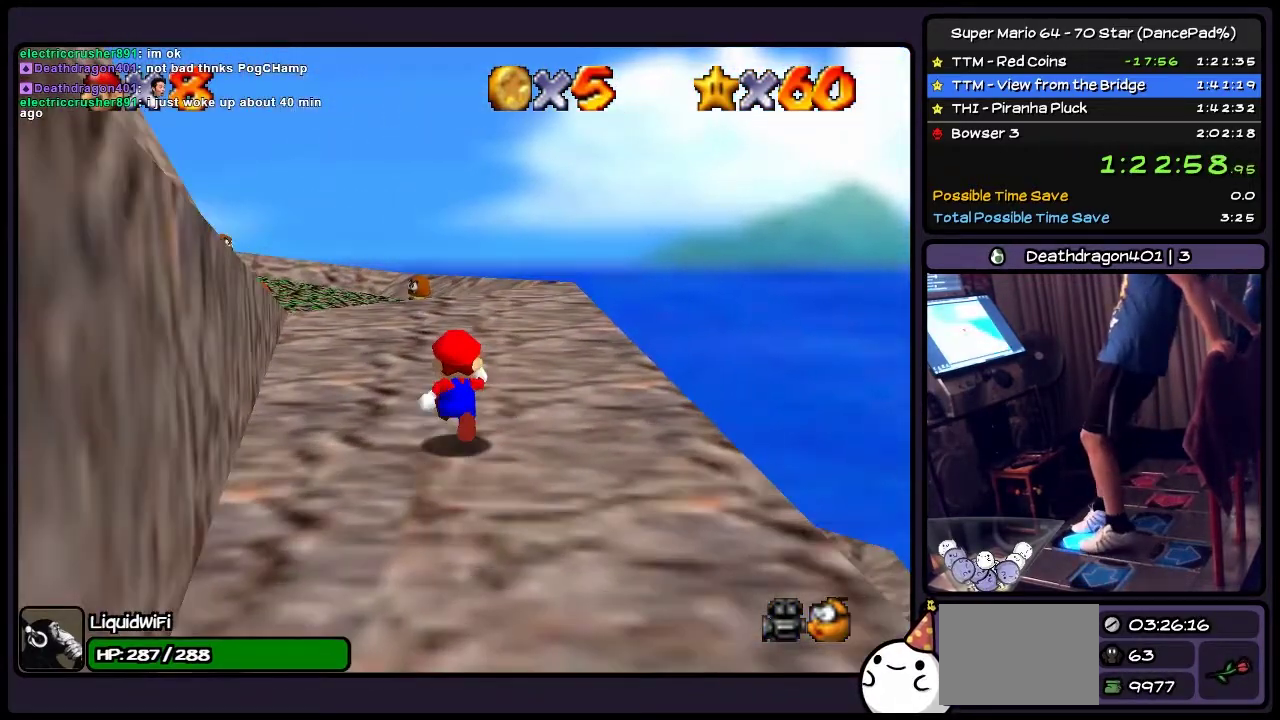
{"buttons": ["DPAD_UP"], "events": []}
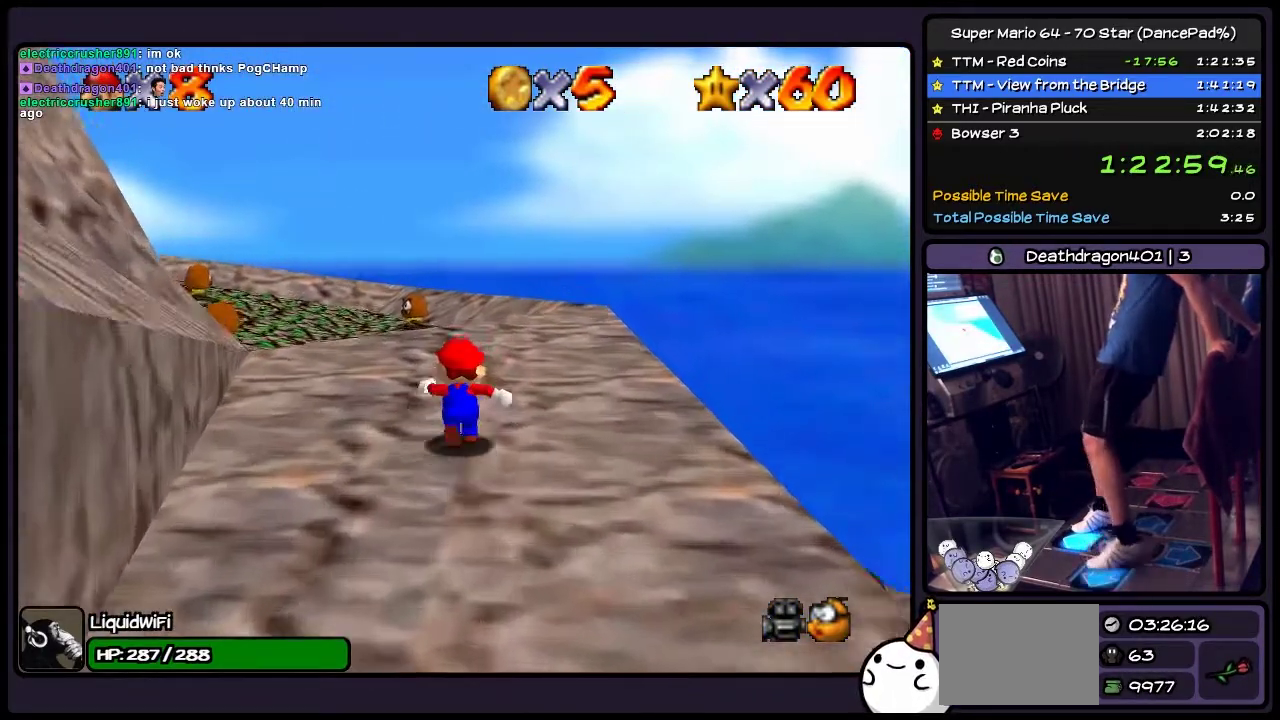
{"buttons": ["DPAD_UP"], "events": [[33, "DPAD_LEFT", "down"], [334, "DPAD_LEFT", "up"]]}
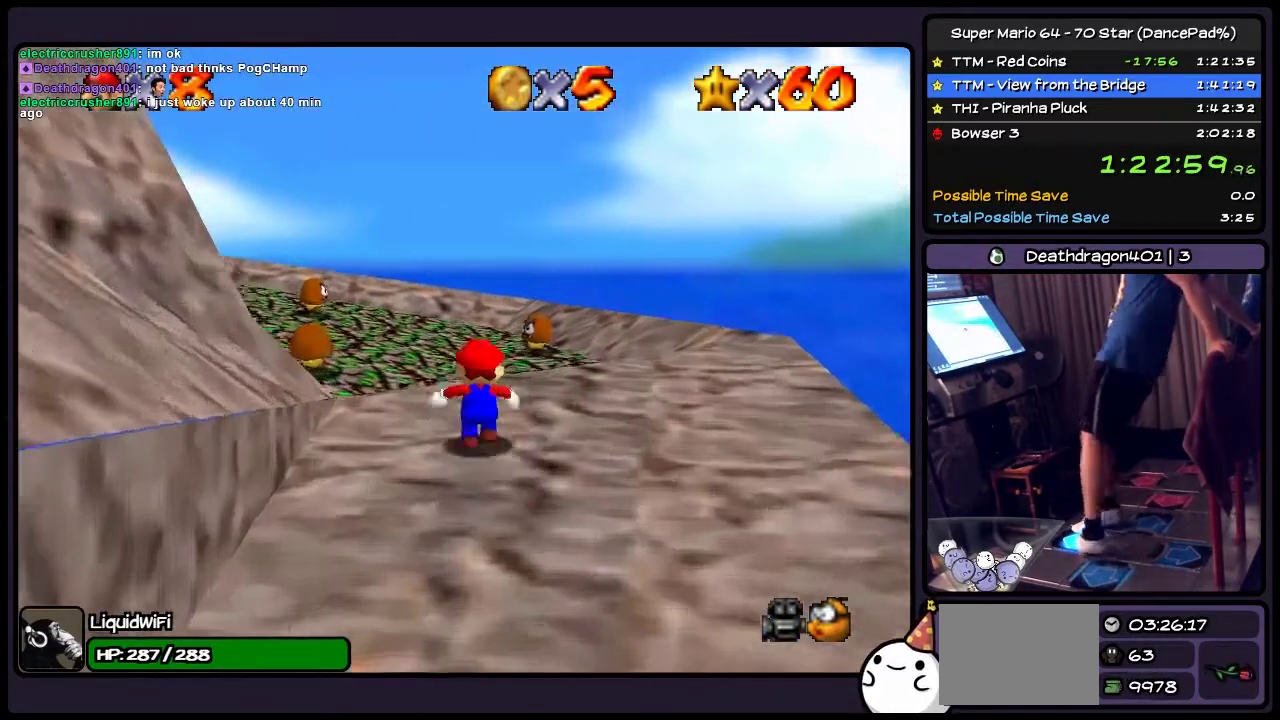
{"buttons": ["DPAD_UP"], "events": []}
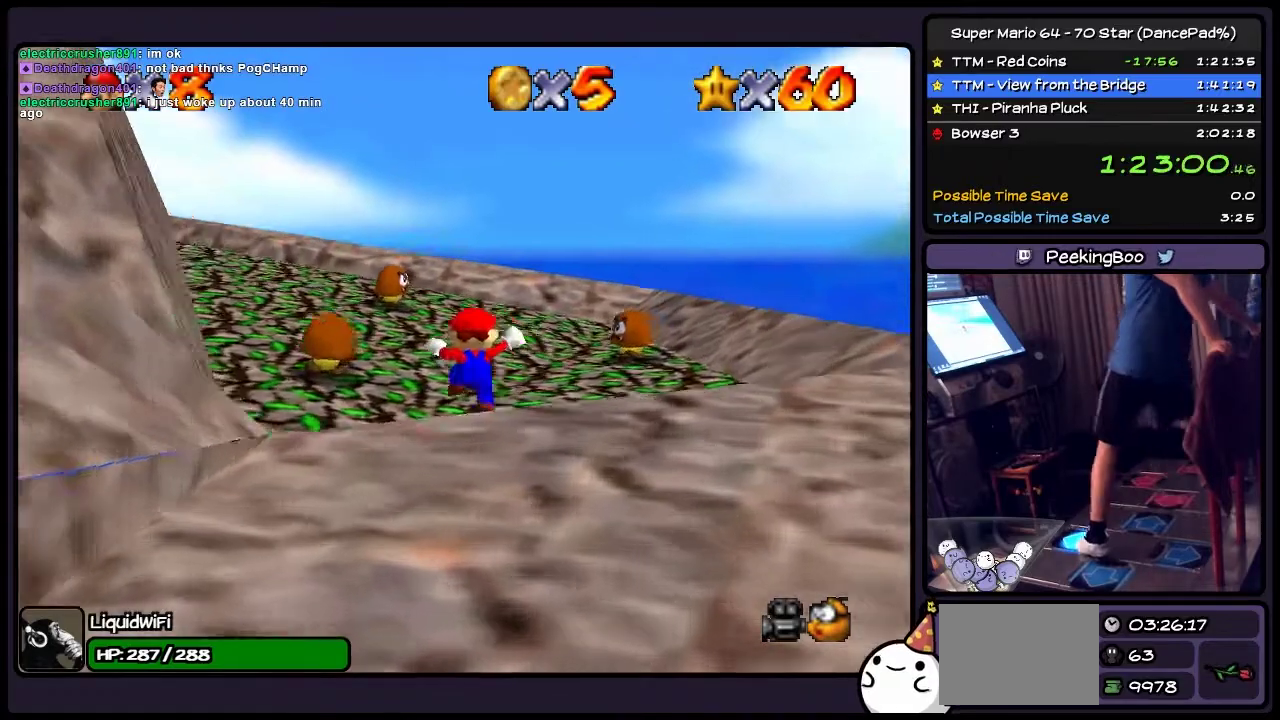
{"buttons": ["A", "DPAD_UP"], "events": [[133, "A", "down"]]}